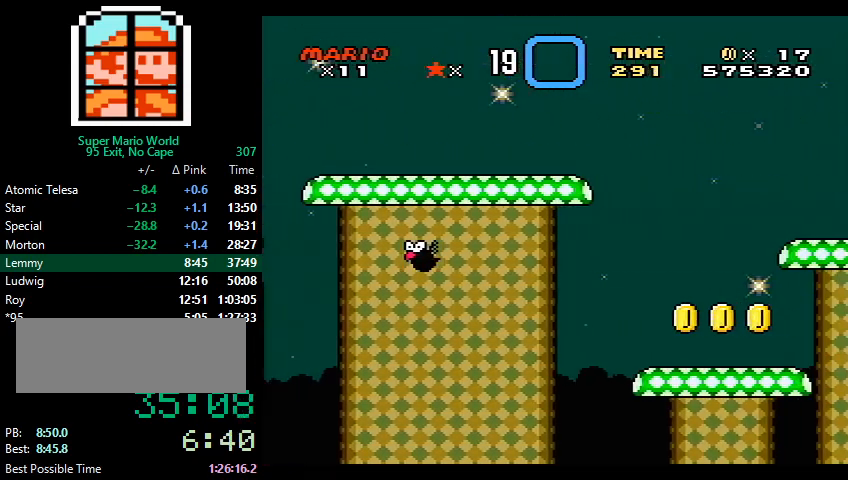
Gameplay with a controller (Nintendo layout); each line is a JSON object with the inputs held at the frame after it. "events" lists button and stick changes between this image and that frame as [ms after this image, input, new state], when the widget could be followed in between. Not read: L3 R3.
{"buttons": ["Y", "DPAD_RIGHT"], "events": [[233, "B", "down"], [333, "B", "up"]]}
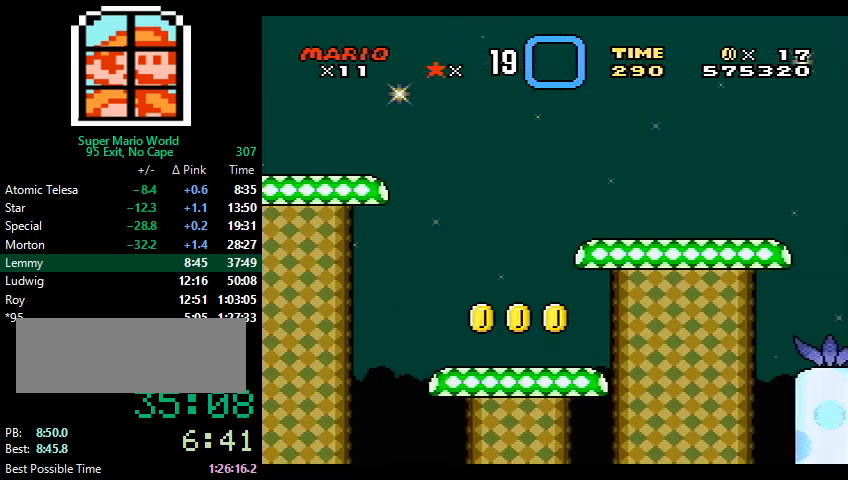
{"buttons": ["B", "Y", "DPAD_RIGHT"], "events": [[500, "B", "down"]]}
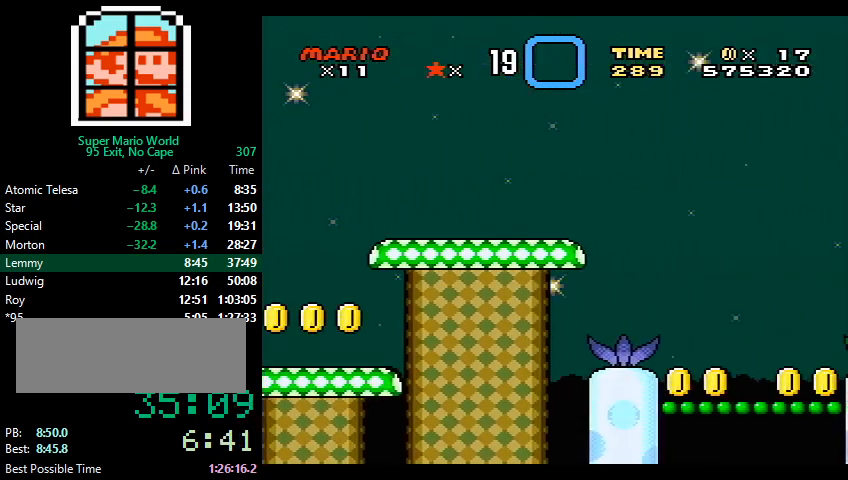
{"buttons": ["Y", "DPAD_RIGHT"], "events": [[67, "B", "up"]]}
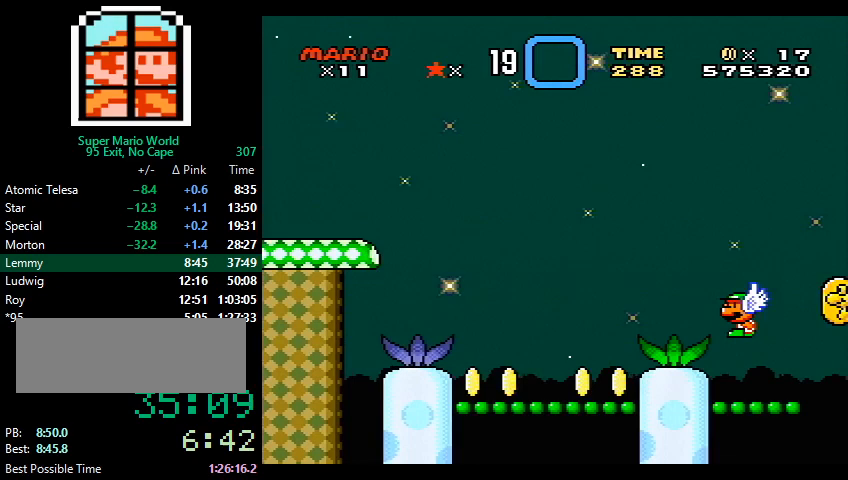
{"buttons": ["Y", "DPAD_RIGHT"], "events": [[233, "B", "down"], [333, "B", "up"]]}
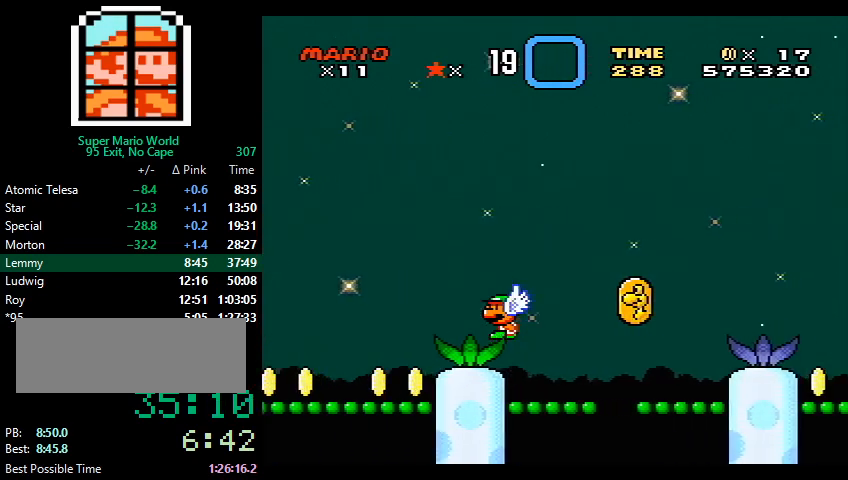
{"buttons": ["Y", "DPAD_RIGHT"], "events": []}
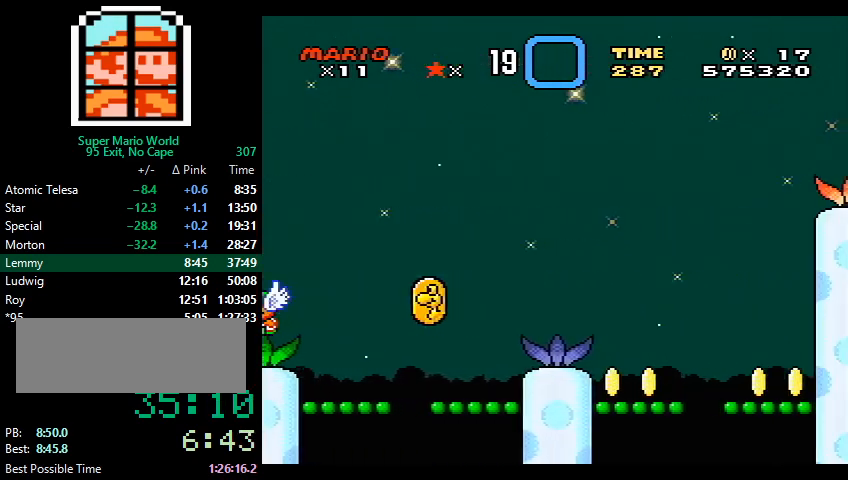
{"buttons": ["Y", "DPAD_RIGHT"], "events": [[167, "B", "down"], [267, "B", "up"]]}
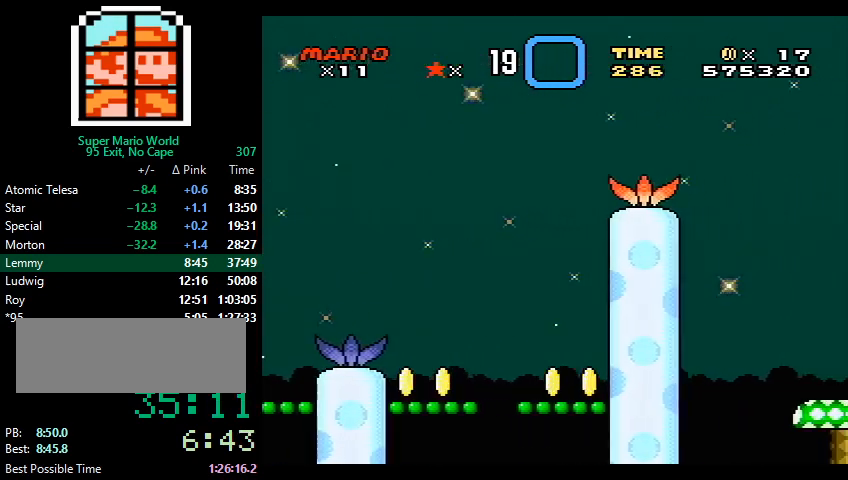
{"buttons": ["B", "Y", "DPAD_RIGHT"], "events": [[400, "B", "down"]]}
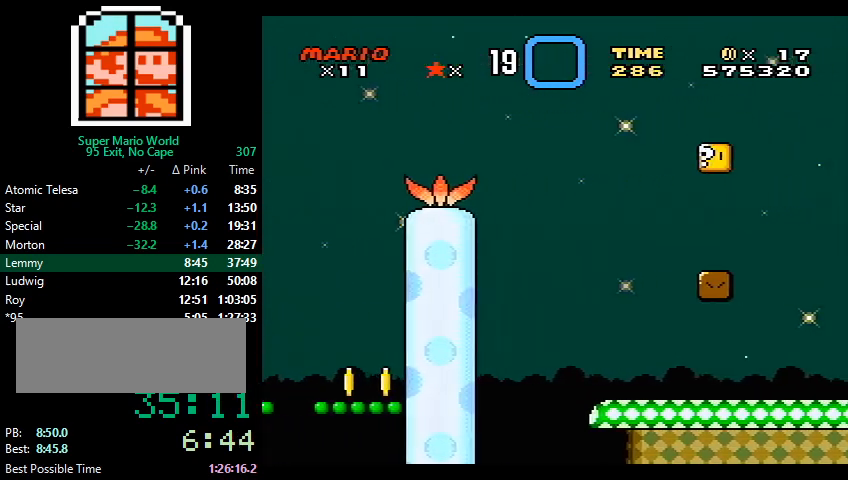
{"buttons": ["Y", "DPAD_RIGHT"], "events": [[33, "B", "up"]]}
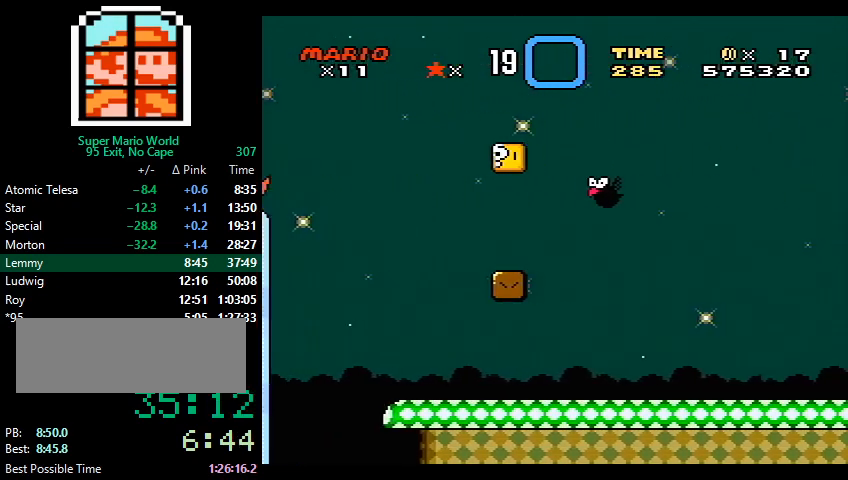
{"buttons": ["Y", "DPAD_RIGHT"], "events": [[133, "B", "down"], [233, "B", "up"]]}
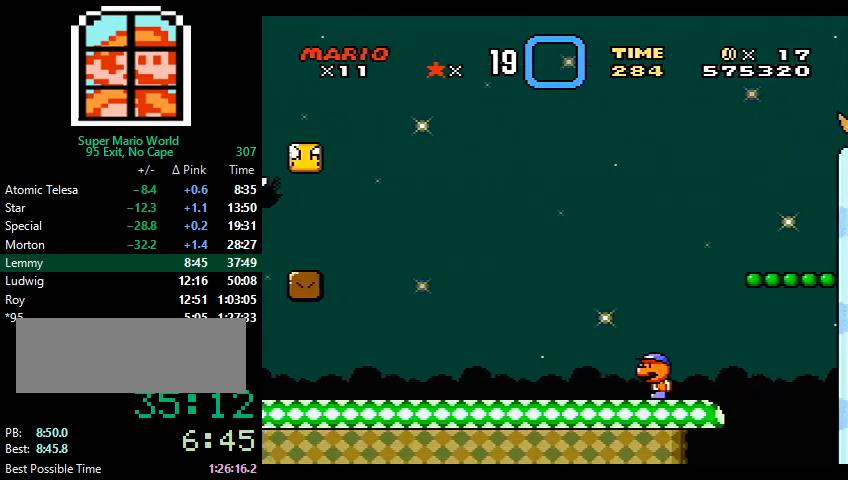
{"buttons": ["Y", "DPAD_RIGHT"], "events": [[433, "B", "down"], [500, "B", "up"]]}
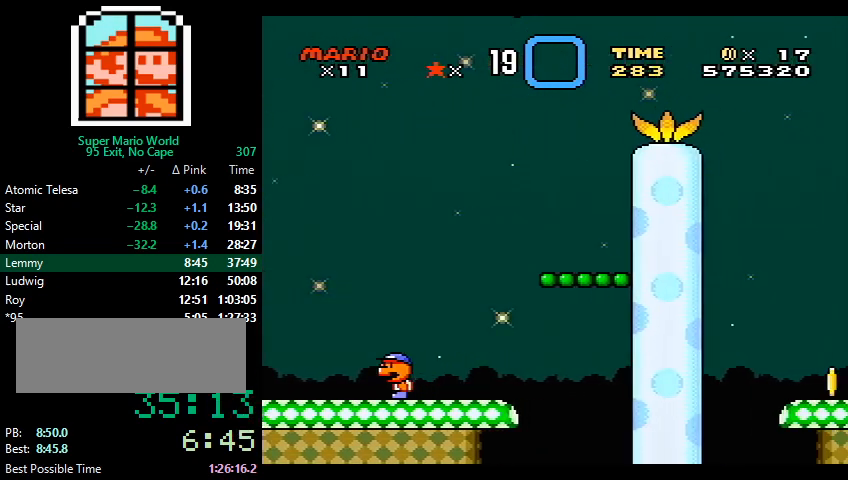
{"buttons": ["Y", "DPAD_RIGHT"], "events": []}
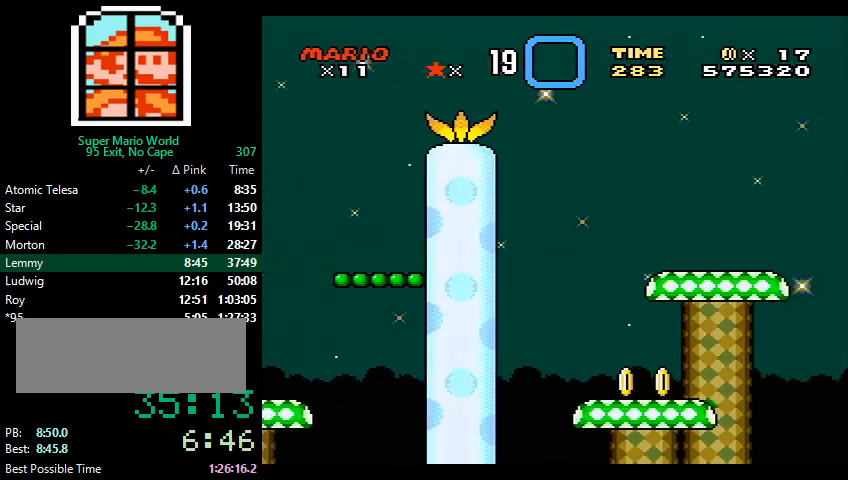
{"buttons": ["Y", "DPAD_RIGHT"], "events": [[267, "B", "down"], [367, "B", "up"]]}
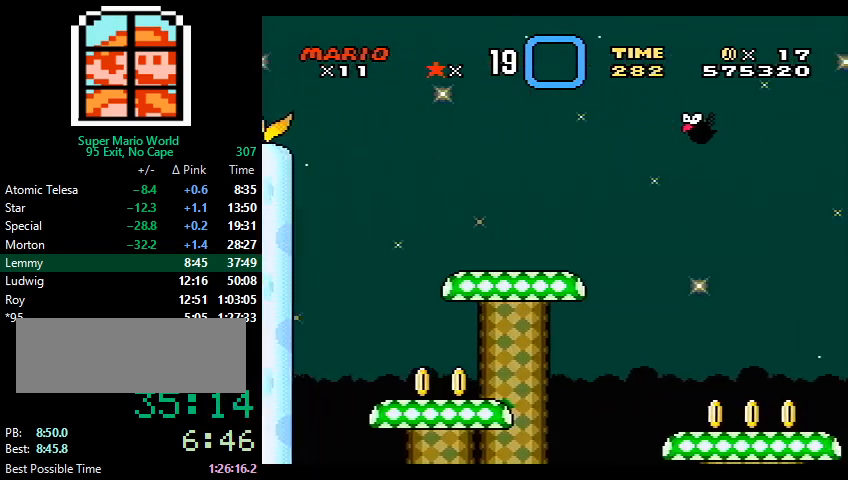
{"buttons": ["Y", "DPAD_RIGHT"], "events": []}
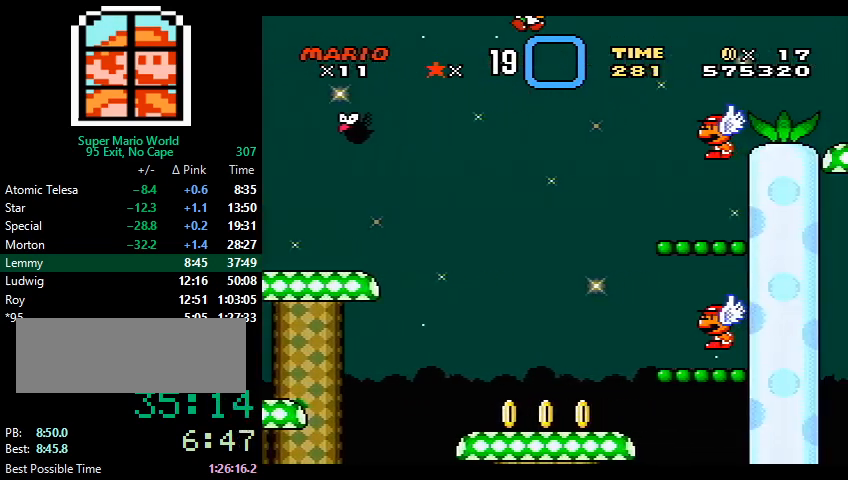
{"buttons": ["Y", "DPAD_RIGHT"], "events": [[100, "B", "down"], [167, "B", "up"], [300, "B", "down"], [367, "B", "up"], [367, "X", "down"], [467, "X", "up"]]}
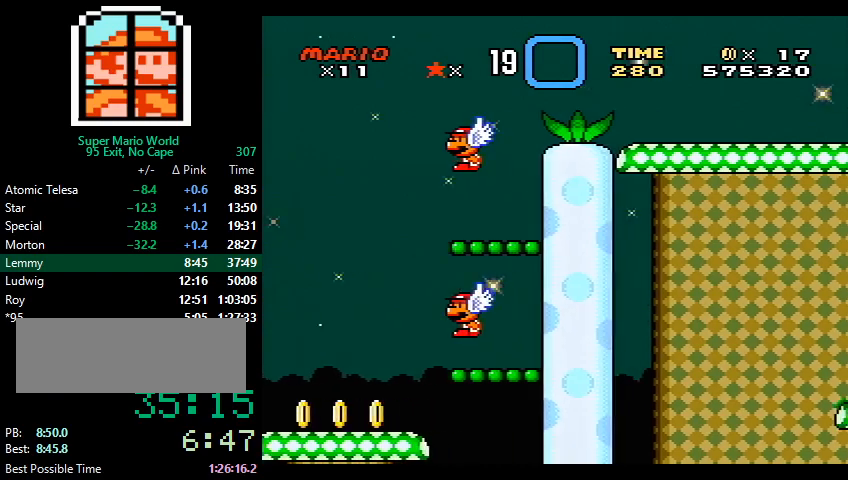
{"buttons": ["Y", "DPAD_RIGHT"], "events": [[367, "X", "down"], [433, "X", "up"]]}
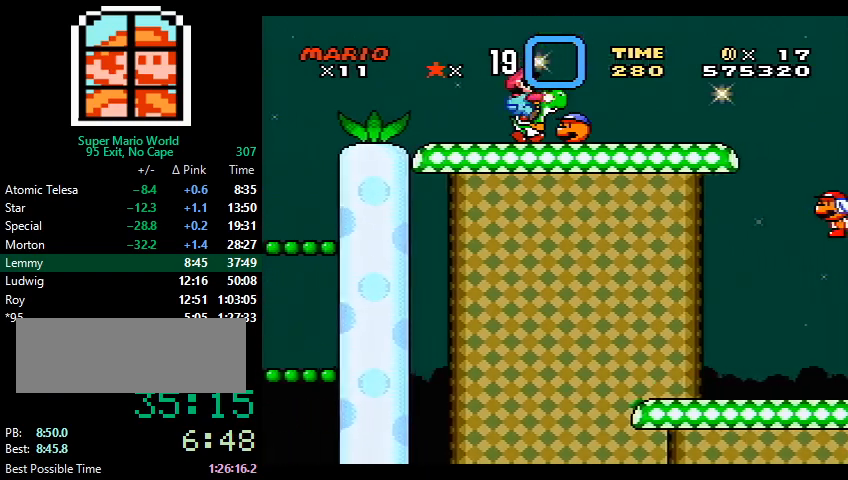
{"buttons": ["Y", "DPAD_RIGHT"], "events": [[67, "B", "down"], [133, "B", "up"]]}
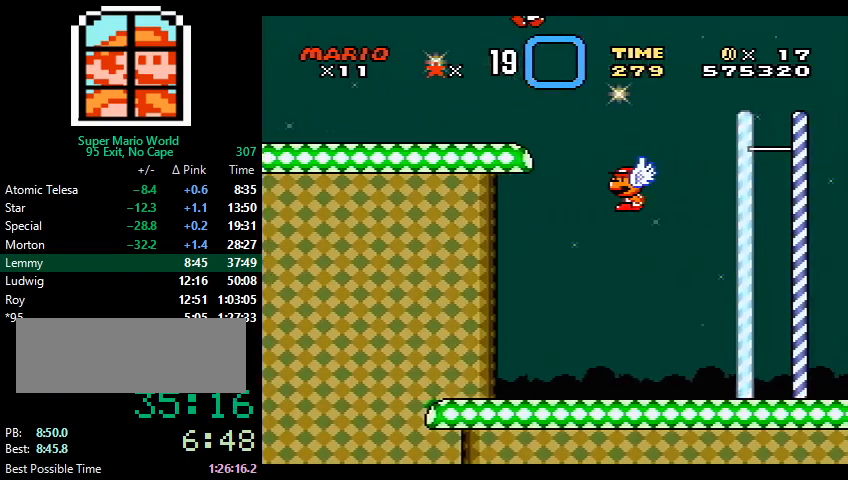
{"buttons": ["Y", "DPAD_RIGHT"], "events": []}
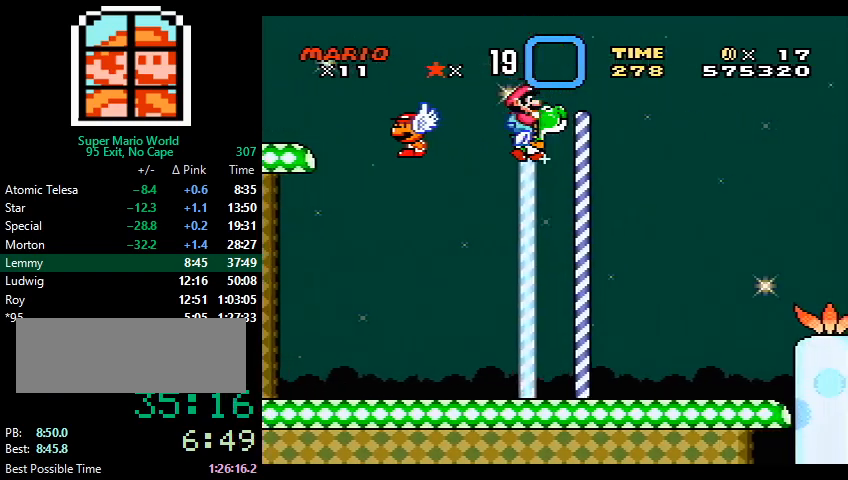
{"buttons": ["Y", "DPAD_RIGHT"], "events": [[33, "B", "down"], [100, "B", "up"]]}
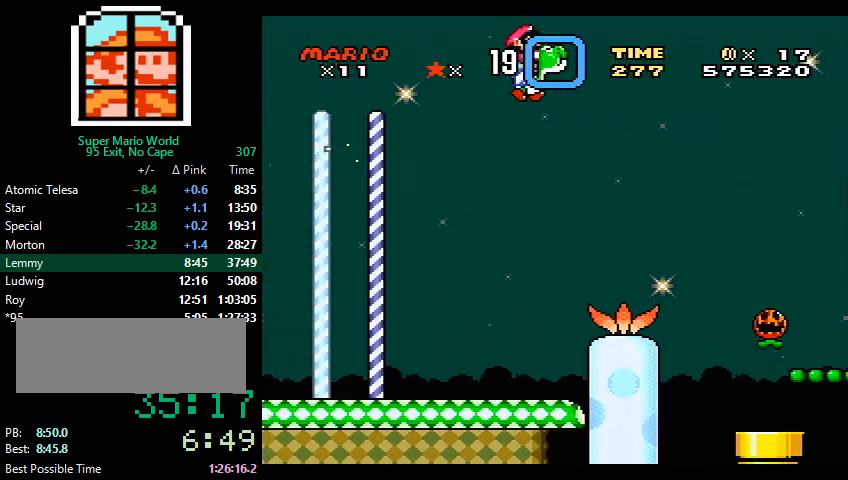
{"buttons": ["Y", "DPAD_RIGHT"], "events": [[200, "B", "down"], [267, "B", "up"]]}
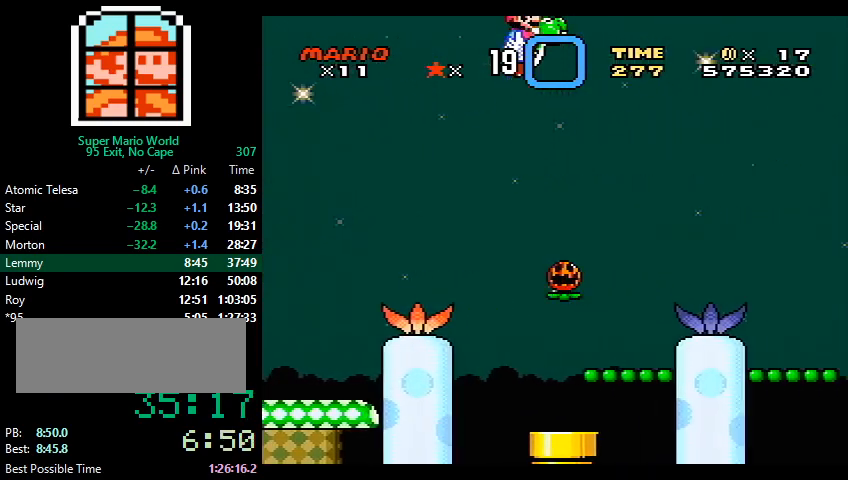
{"buttons": ["Y", "DPAD_RIGHT"], "events": [[400, "B", "down"], [467, "B", "up"]]}
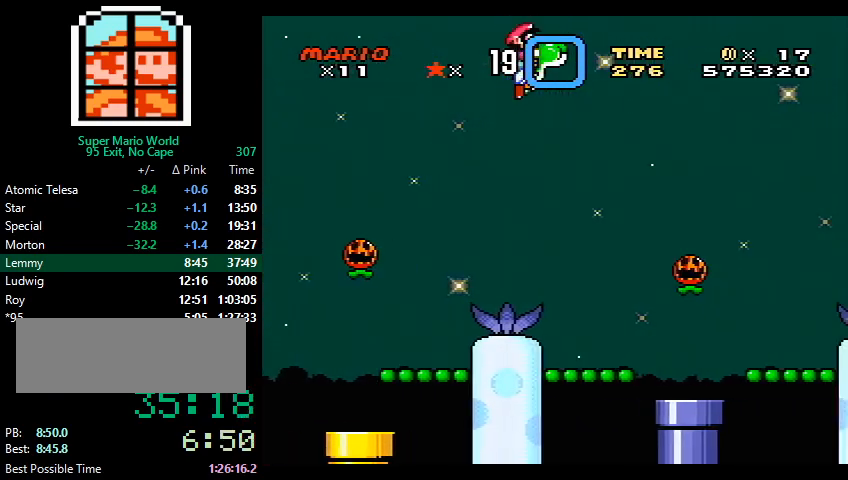
{"buttons": ["Y", "DPAD_RIGHT"], "events": []}
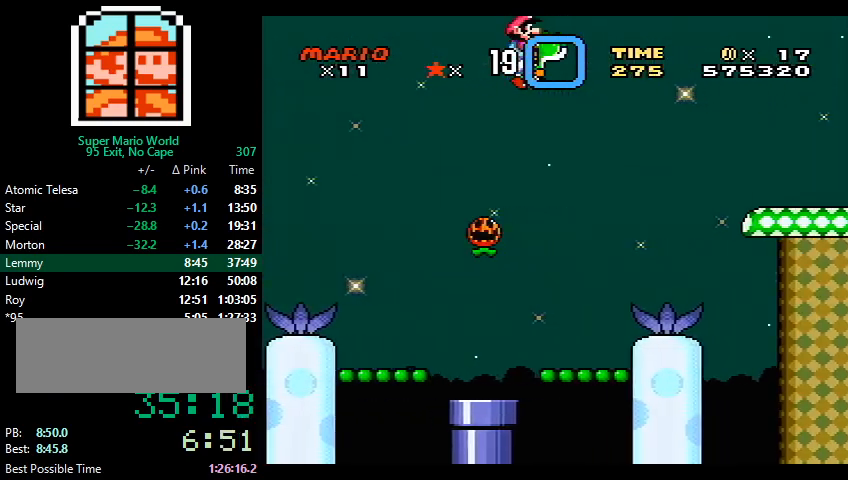
{"buttons": ["Y", "DPAD_RIGHT"], "events": [[100, "B", "down"], [167, "B", "up"]]}